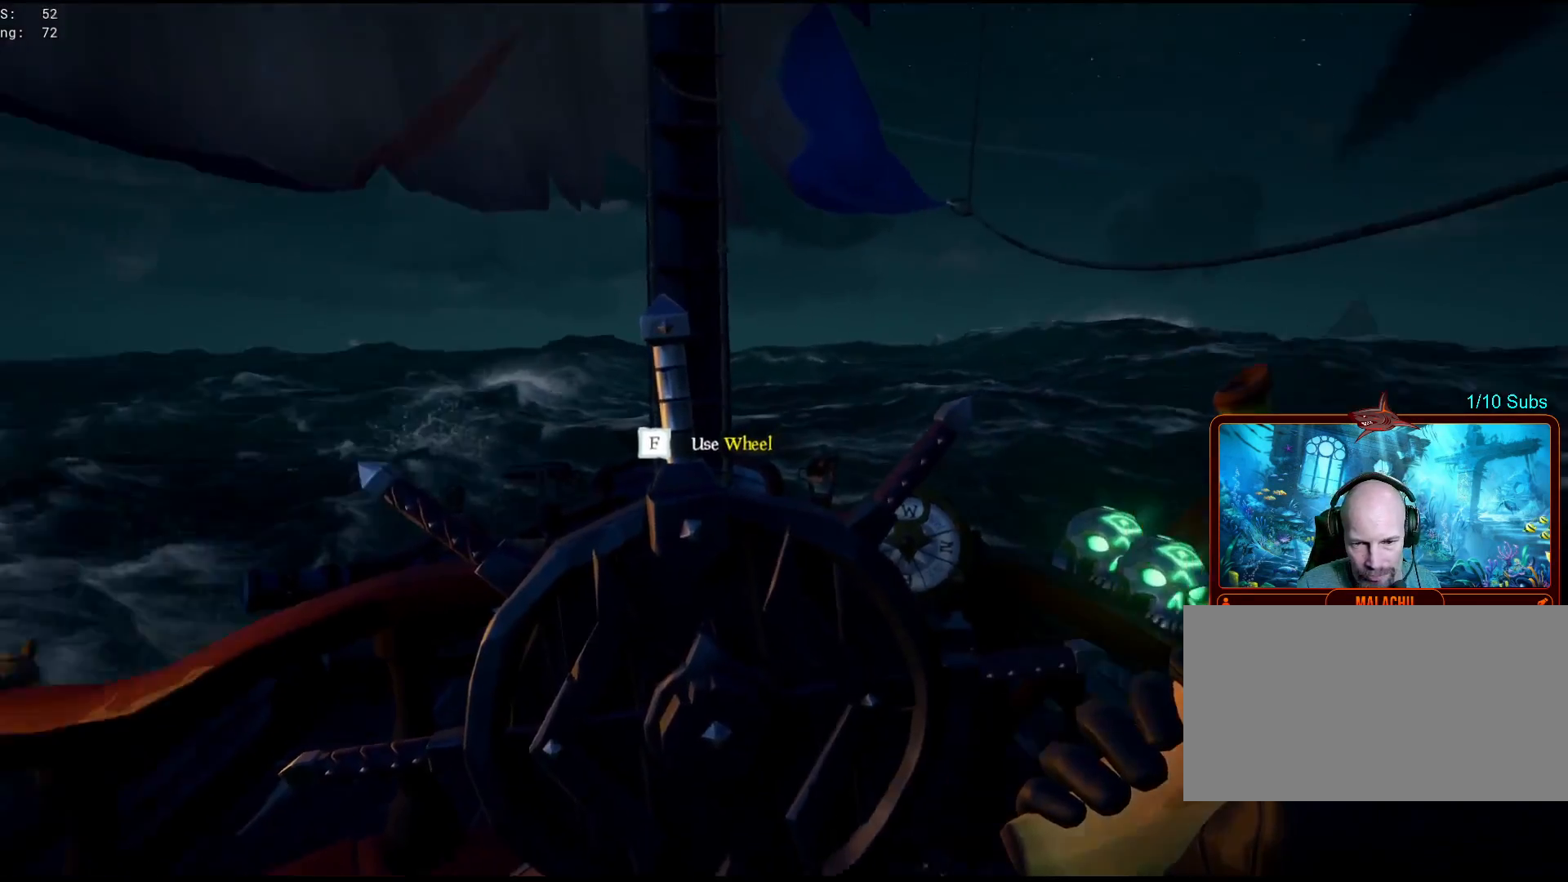
Gameplay with keyboard and mouse; each line is a JSON object with the keys and mouse buttons held at the frame after it. "events" lists presses ("down") and releases ("up") of "a", "b", "c", "ctrl", "d", "e", "f", "g", "q", "r", "s", "shift", "space", "t", "v", "w", "x", "z", "mouse_left", "mouse_wheel", "mouse_right", "mouse_mb4" and "mouse_mb5" between this image and that frame as [ms after this image, input, new state], when the widget could be followed in between. "mouse_left", "mouse_wheel", "mouse_right", "mouse_mb4", "mouse_mb5" = the "left", "wheel", "right", "mb4", "mb5" buttons of the "mouse" list. No other keys are recorded. "wheel" means that the mouse wheel is clicked or scrolled. Mouse movement is not recorded. Not read: tab.
{"keys": ["d"], "mouse": [], "events": [[250, "d", "down"]]}
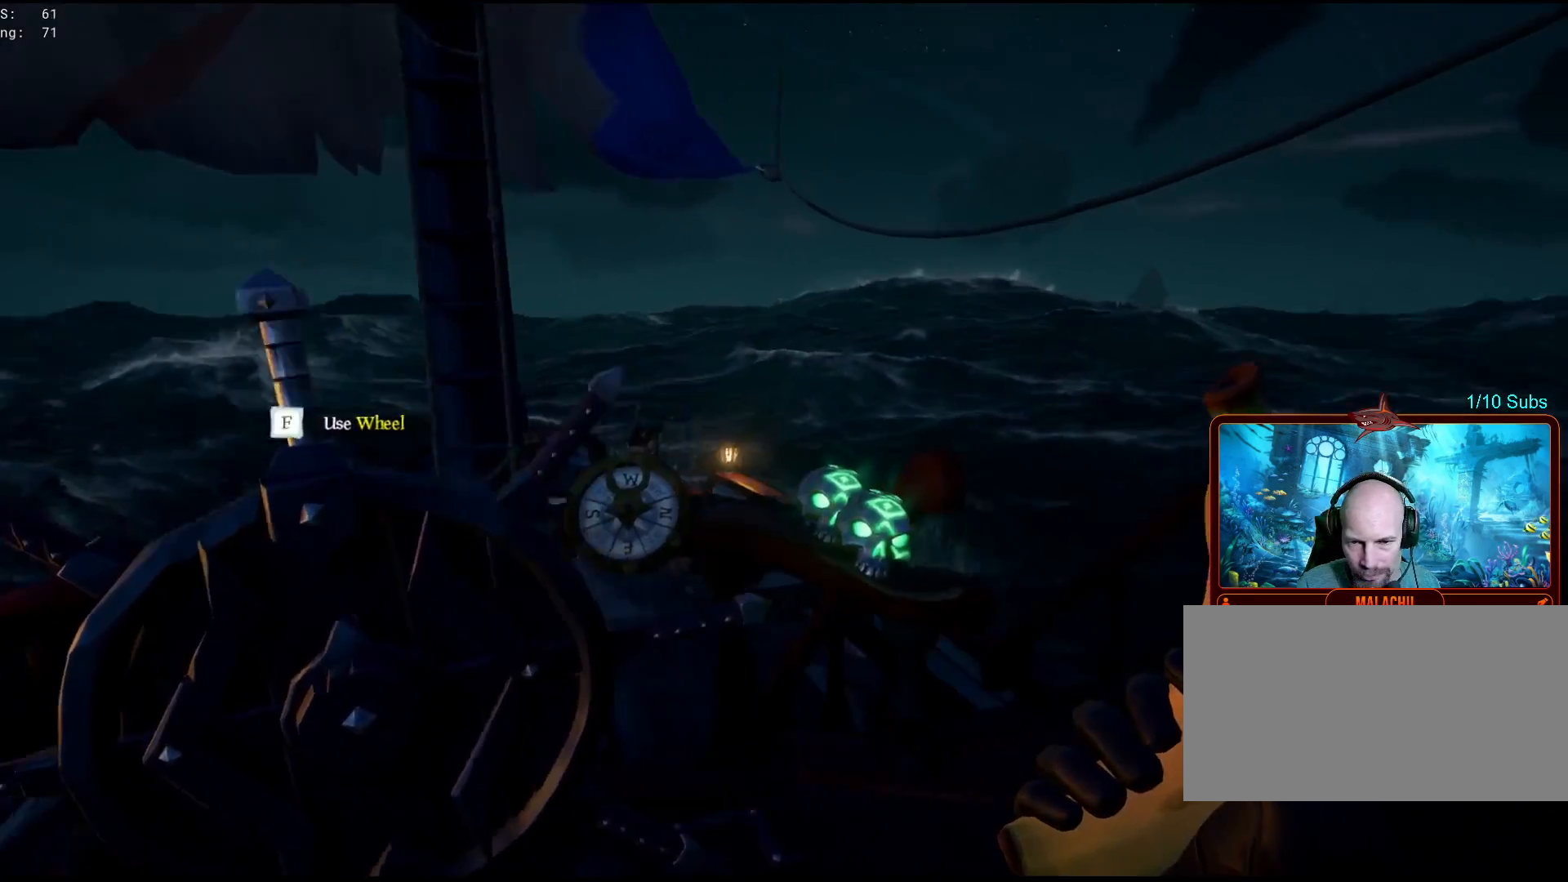
{"keys": [], "mouse": [], "events": [[17, "w", "down"], [83, "d", "up"], [133, "w", "up"]]}
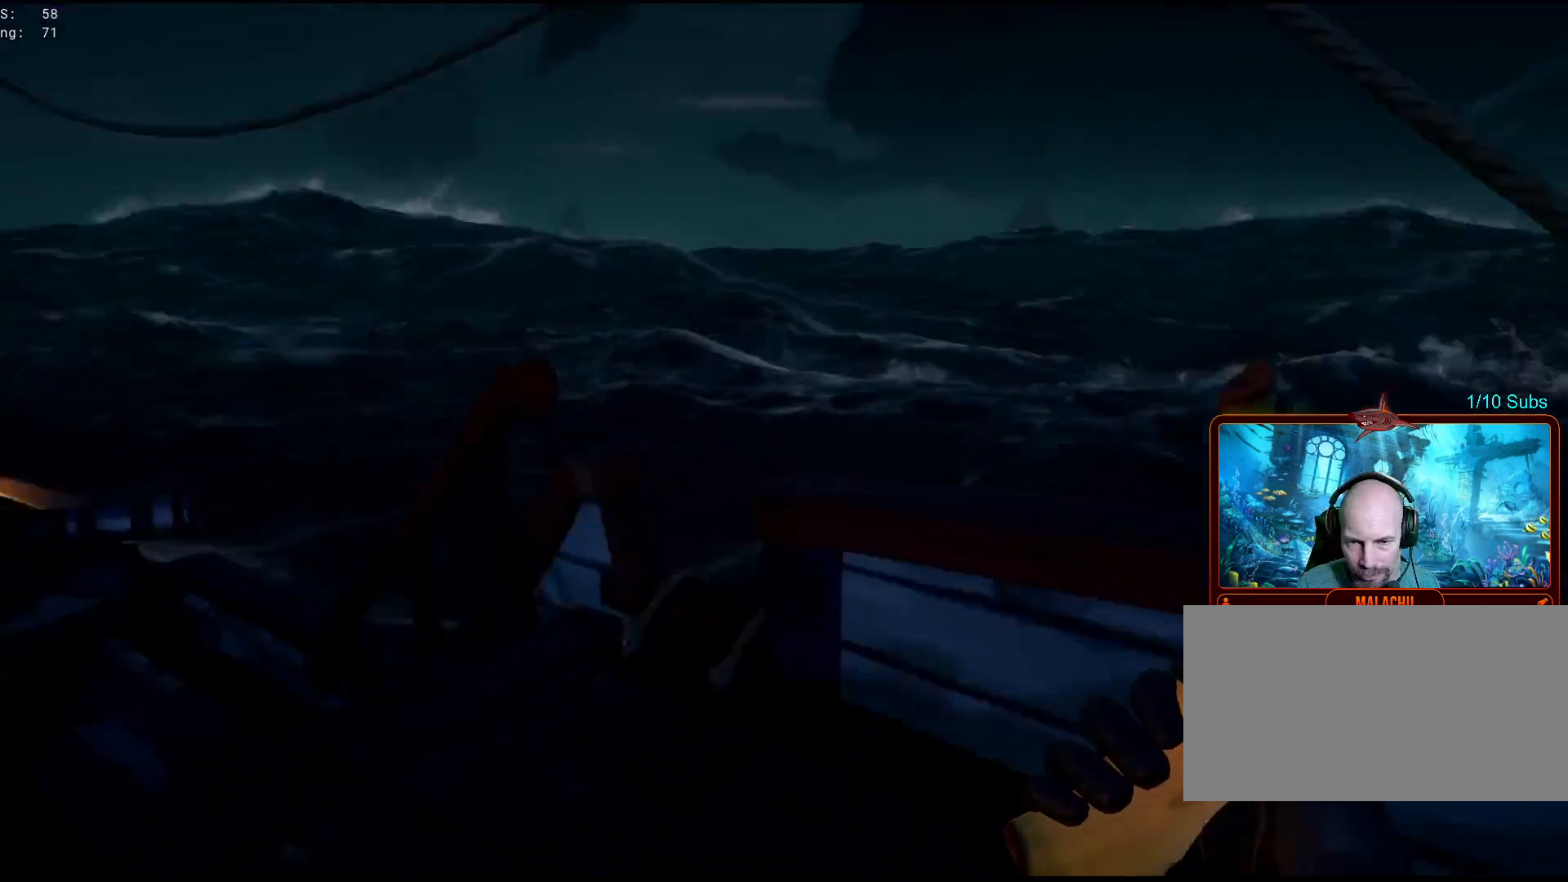
{"keys": ["w"], "mouse": [], "events": [[200, "w", "down"]]}
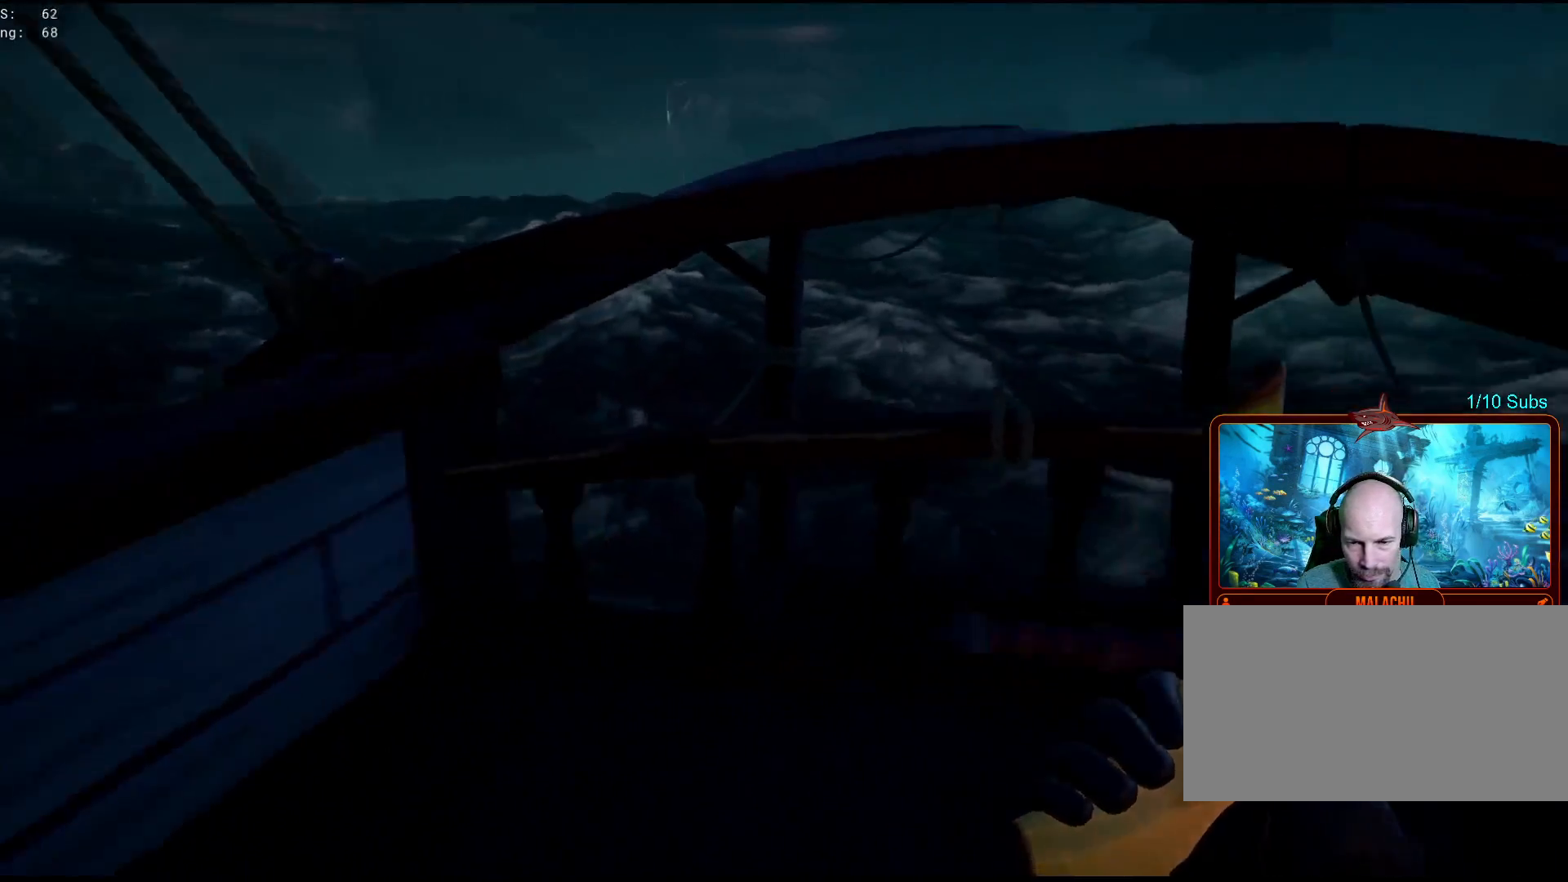
{"keys": ["w"], "mouse": [], "events": [[200, "space", "down"], [433, "space", "up"]]}
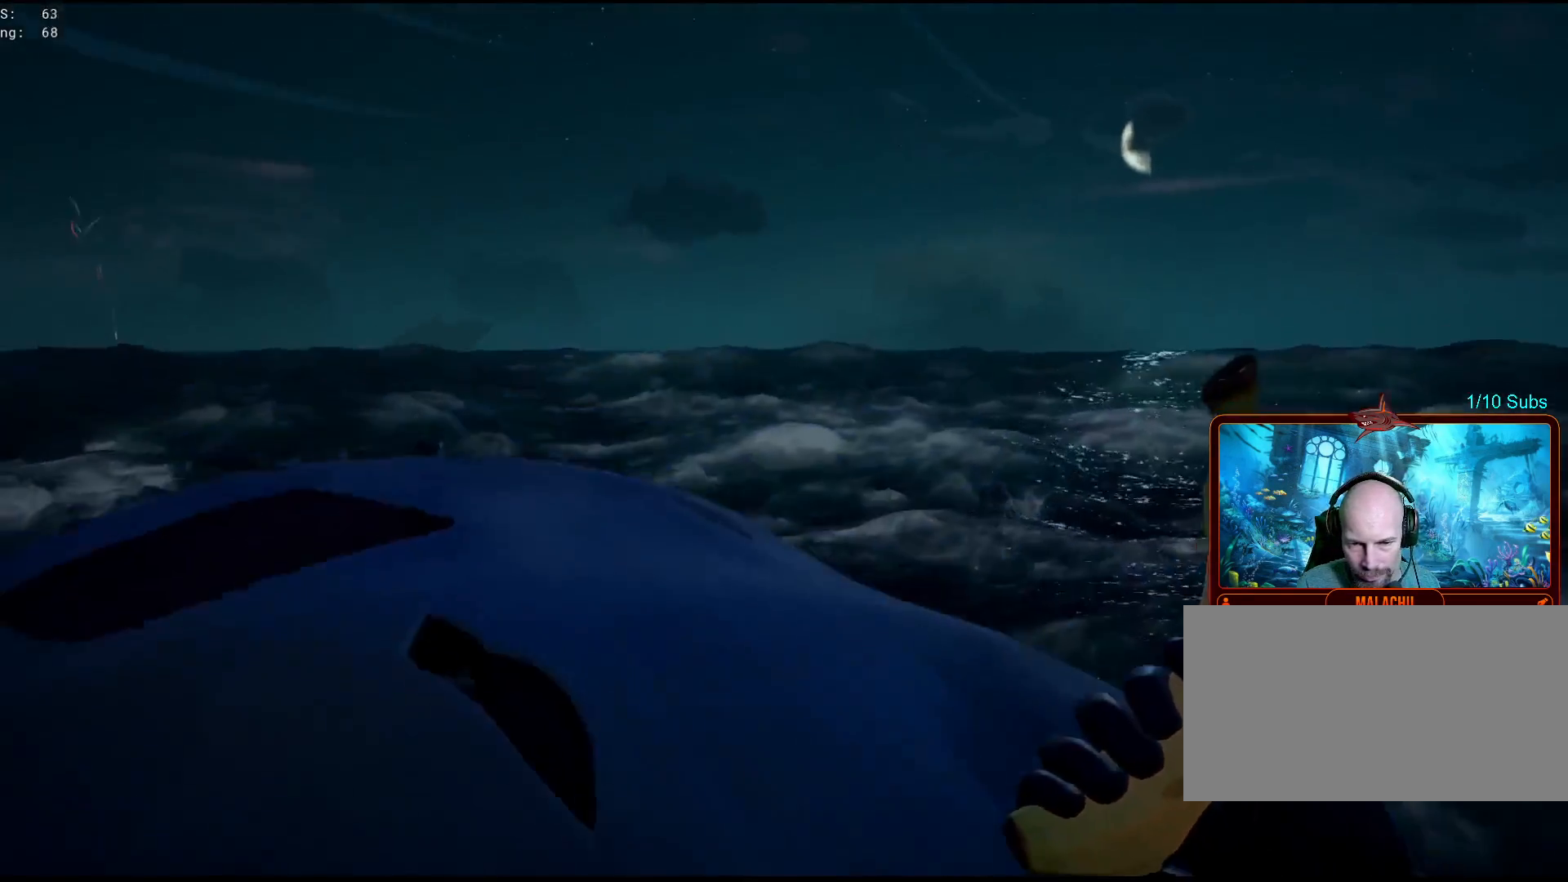
{"keys": [], "mouse": [], "events": [[50, "w", "up"], [250, "a", "down"], [367, "w", "down"], [417, "space", "down"], [467, "a", "up"], [467, "space", "up"], [467, "w", "up"]]}
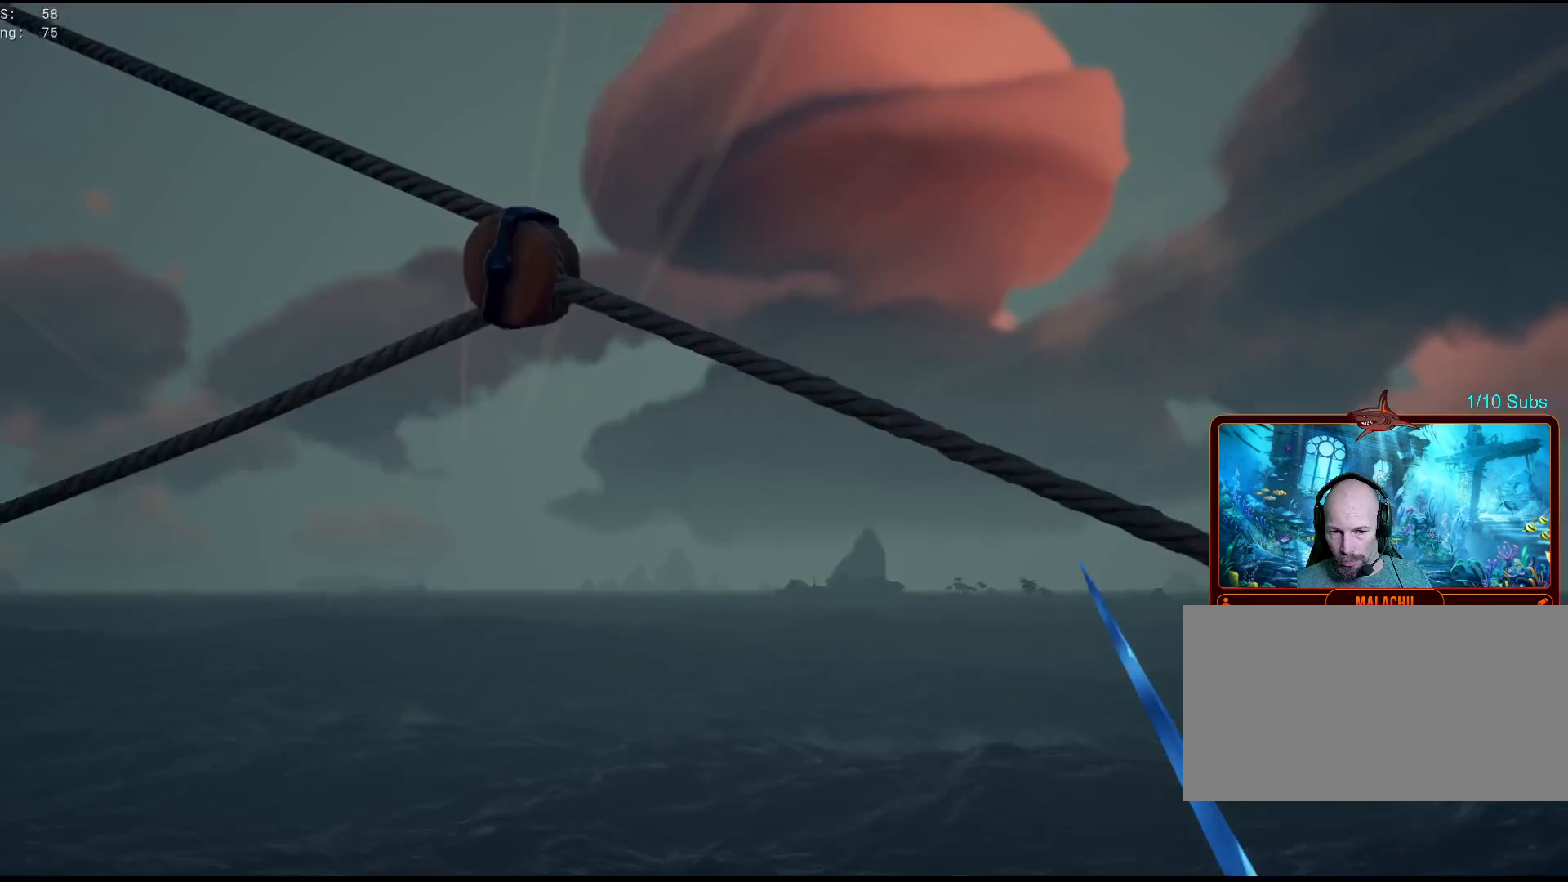
{"keys": [], "mouse": [], "events": []}
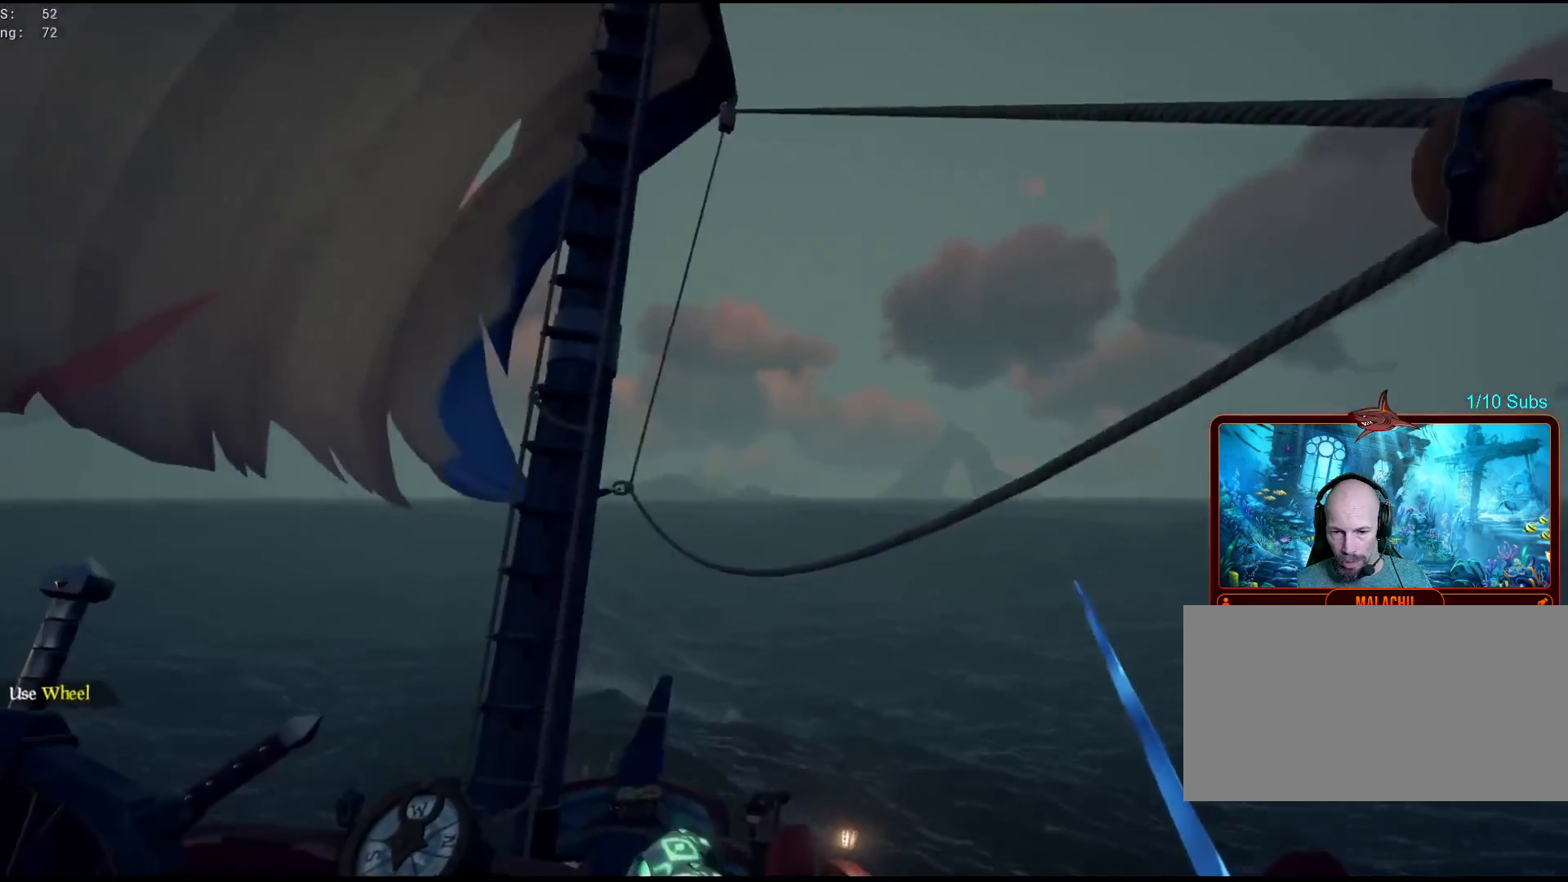
{"keys": [], "mouse": [], "events": [[33, "a", "down"], [283, "a", "up"]]}
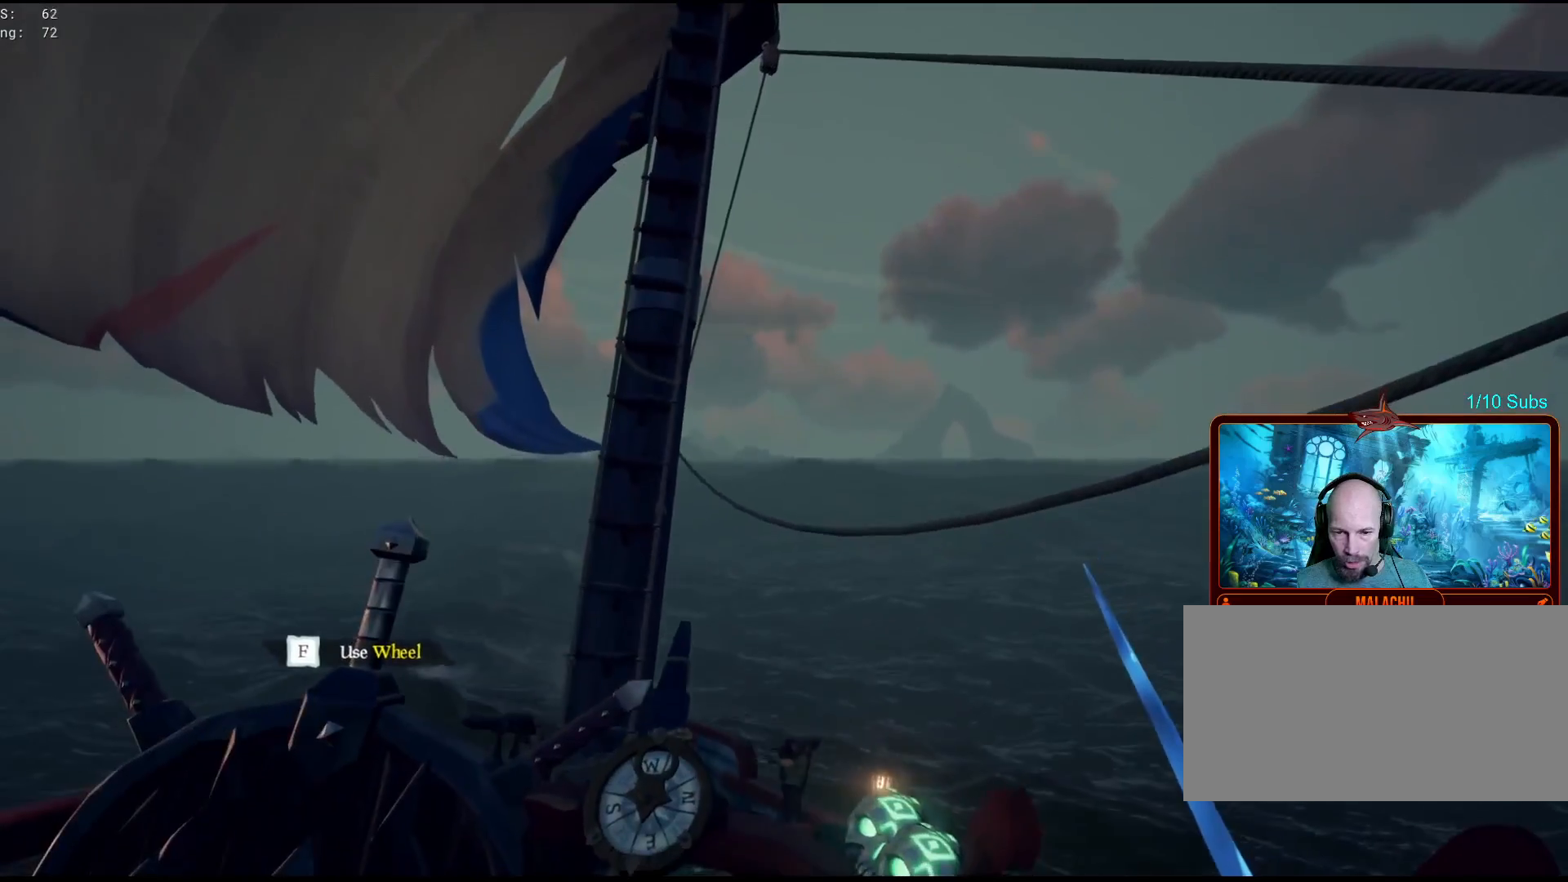
{"keys": [], "mouse": [], "events": []}
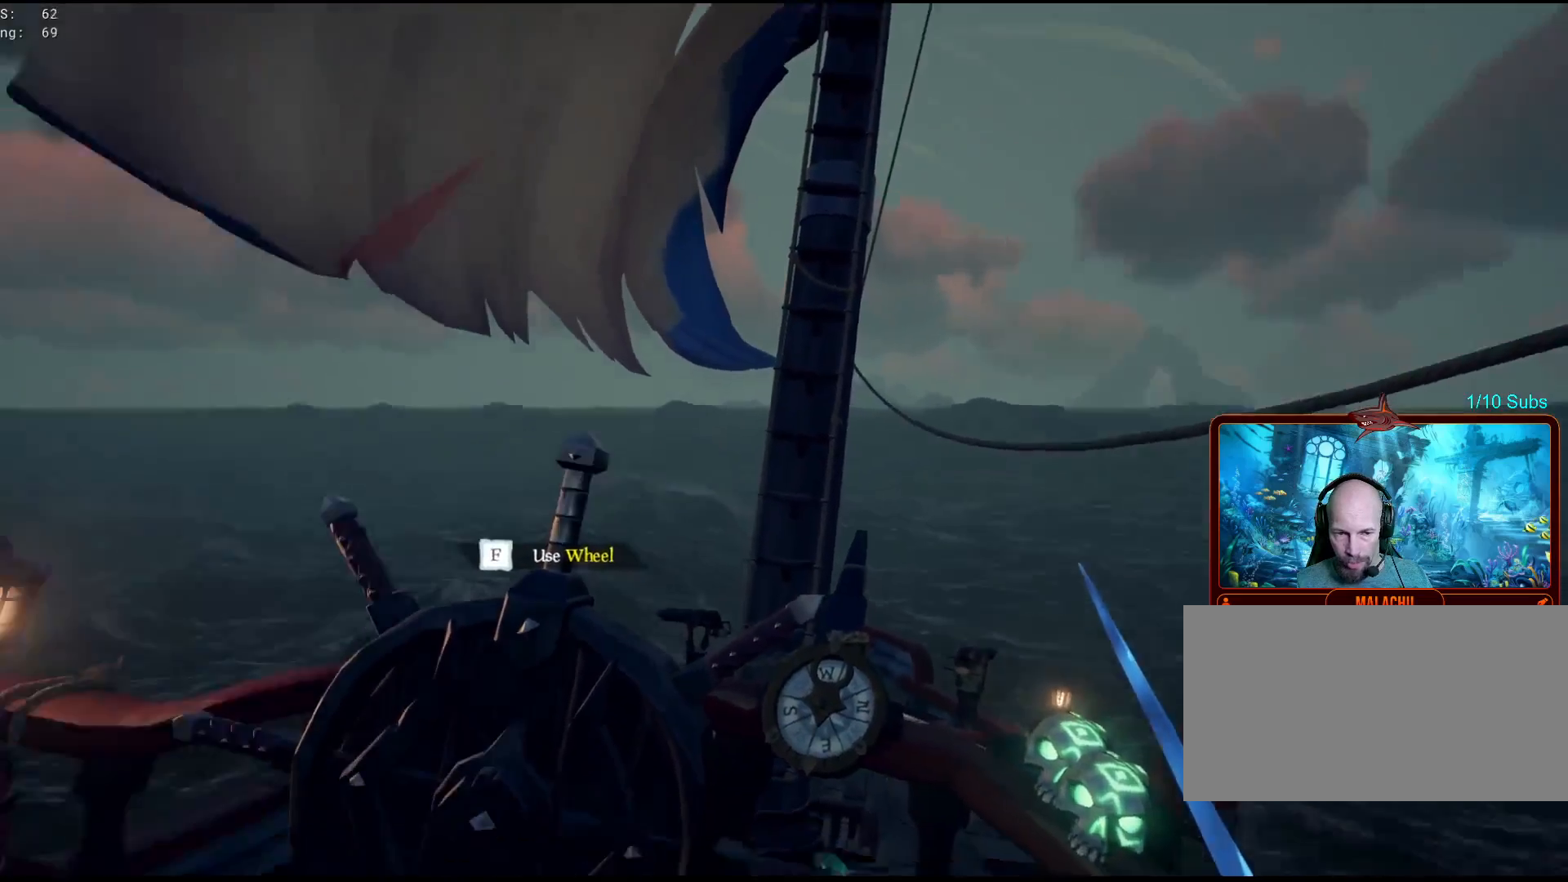
{"keys": [], "mouse": [], "events": [[117, "a", "down"], [500, "a", "up"]]}
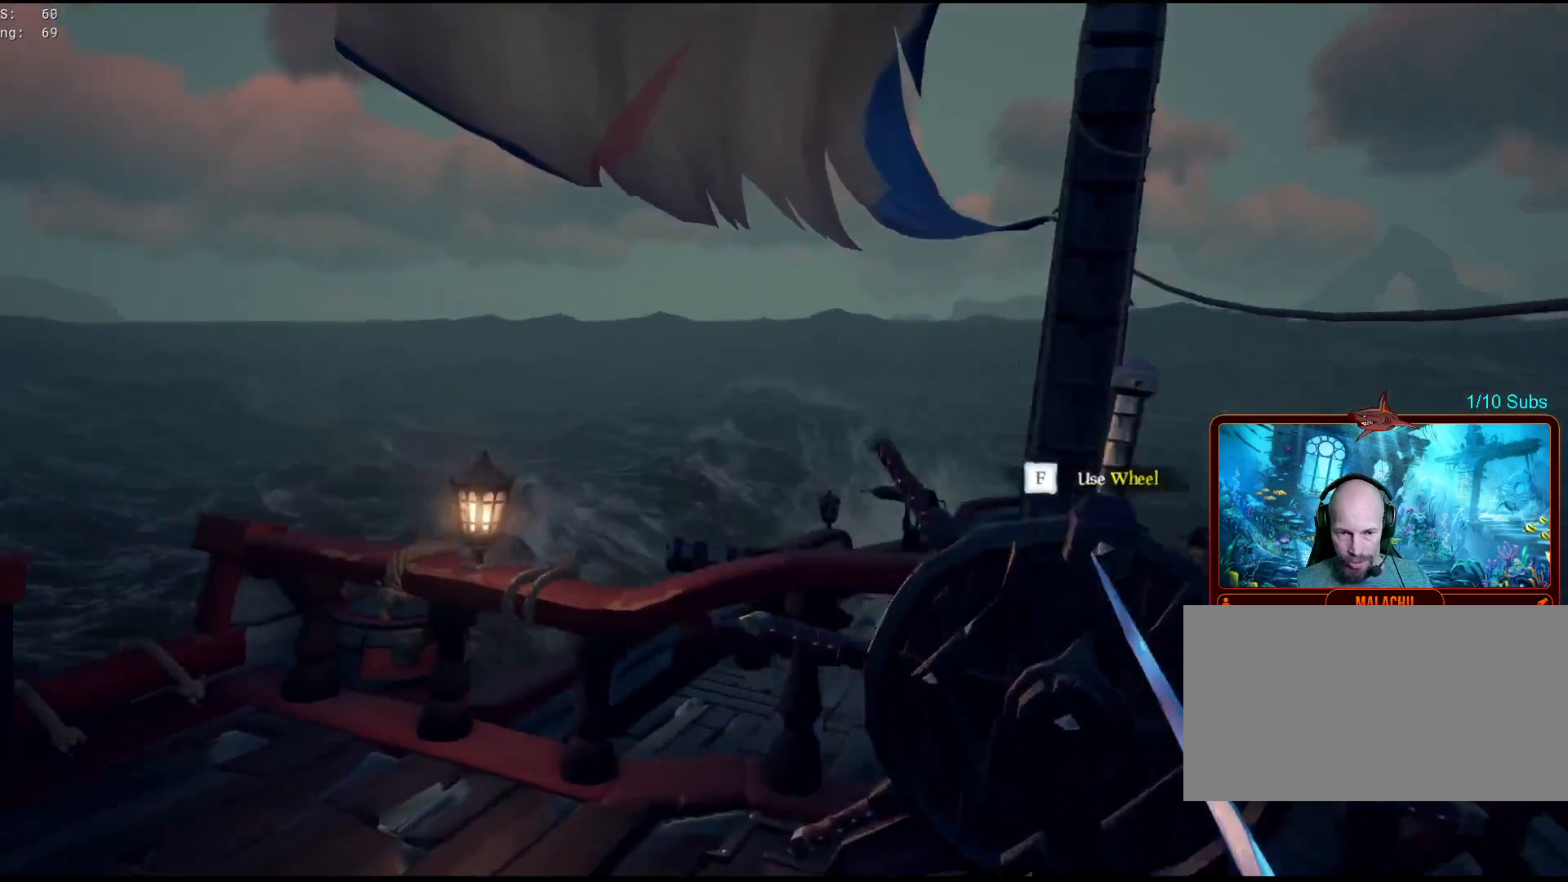
{"keys": [], "mouse": [], "events": []}
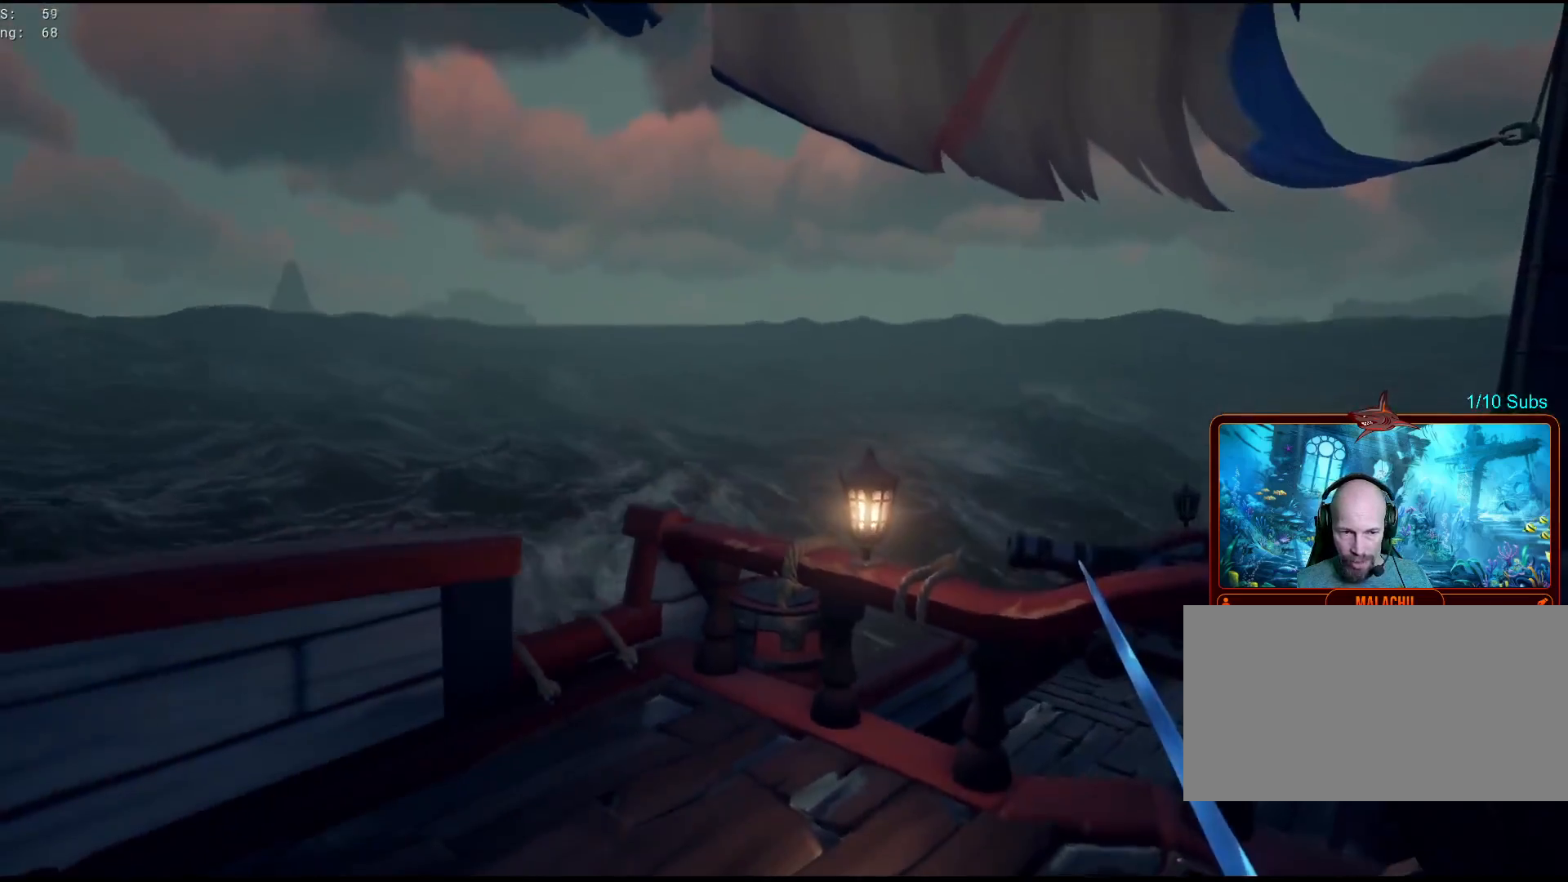
{"keys": ["d"], "mouse": [], "events": [[433, "d", "down"]]}
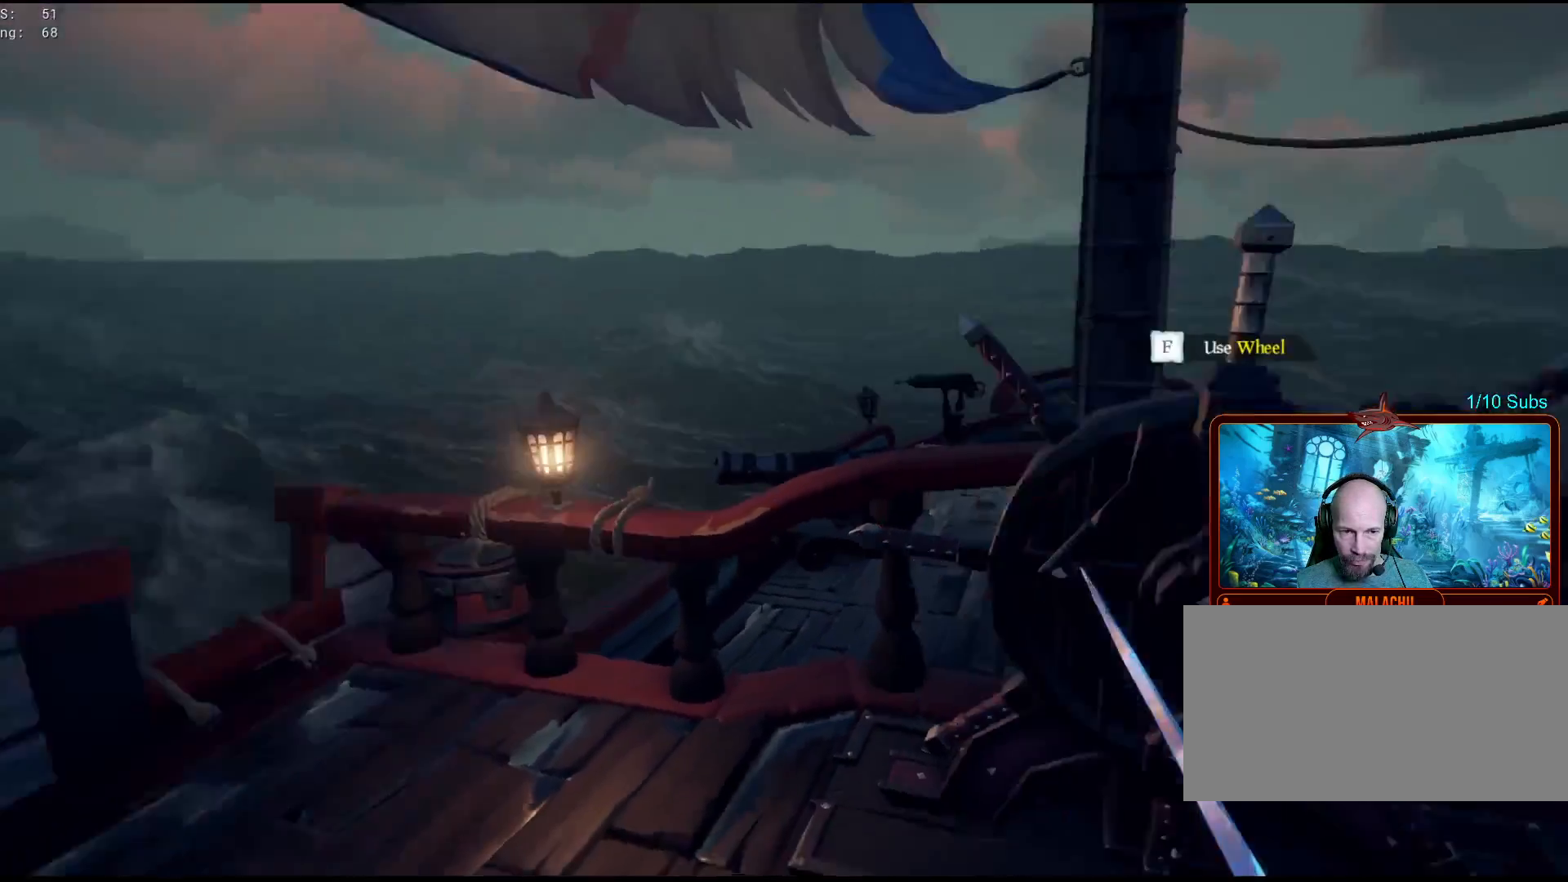
{"keys": [], "mouse": [], "events": [[50, "w", "down"], [83, "d", "up"], [167, "w", "up"]]}
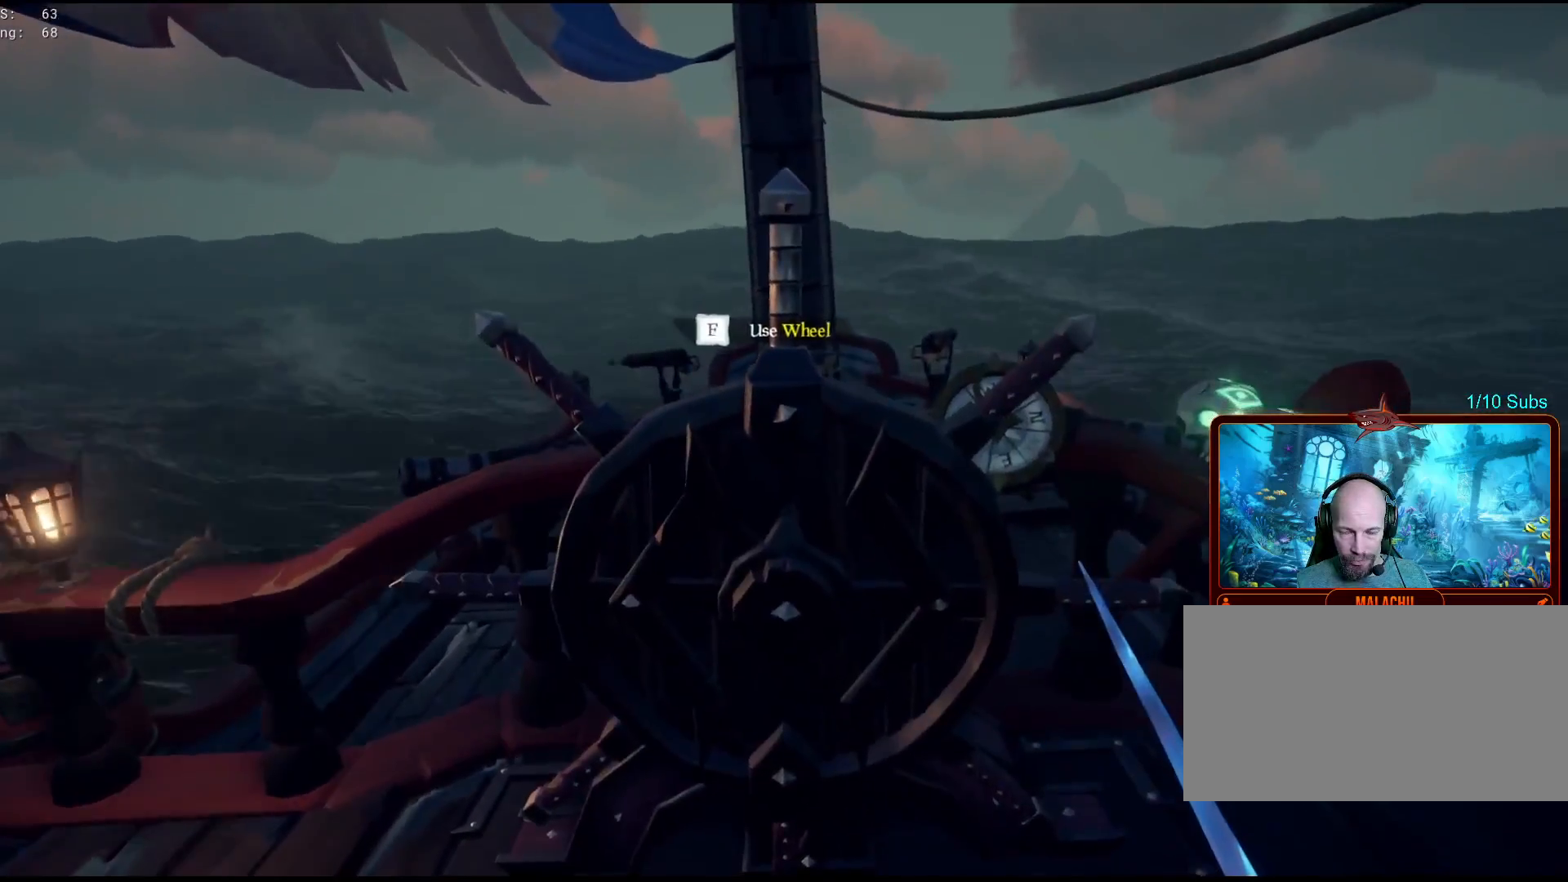
{"keys": [], "mouse": [], "events": []}
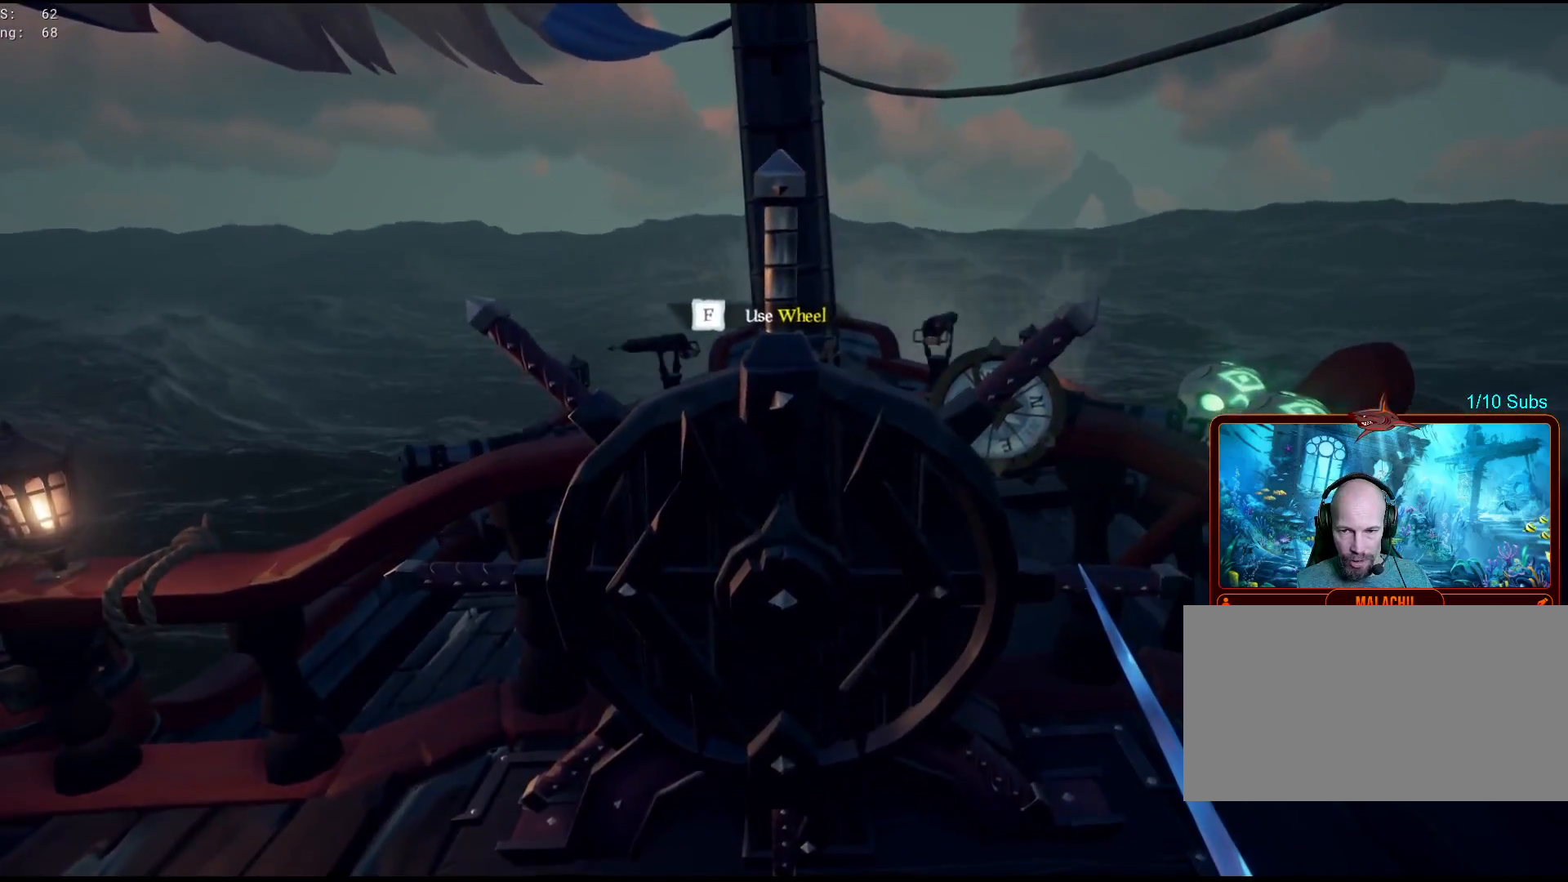
{"keys": [], "mouse": [], "events": []}
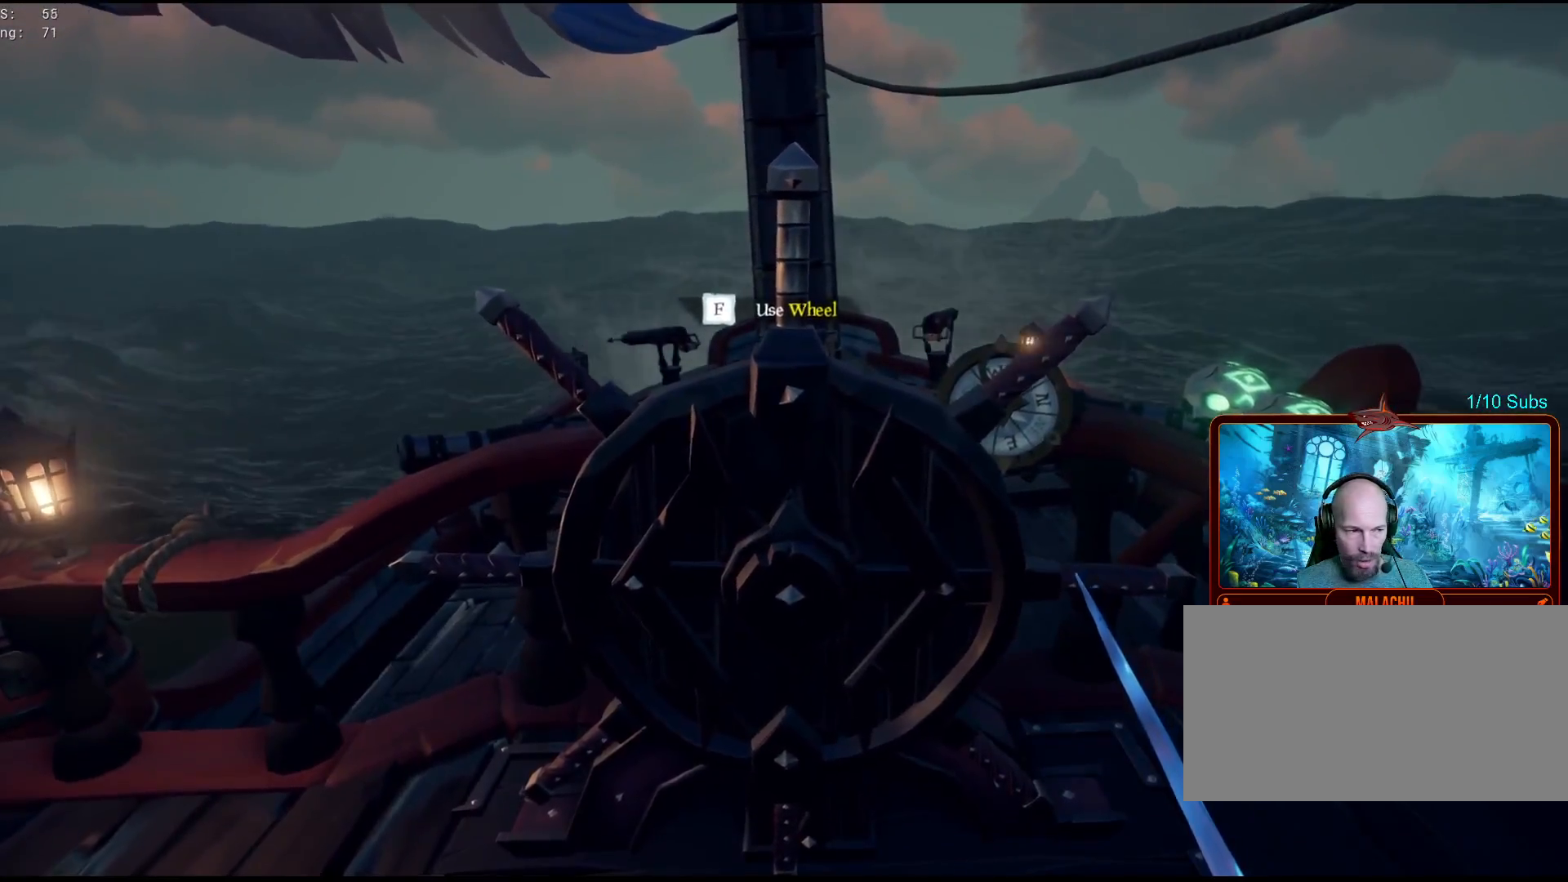
{"keys": [], "mouse": [], "events": []}
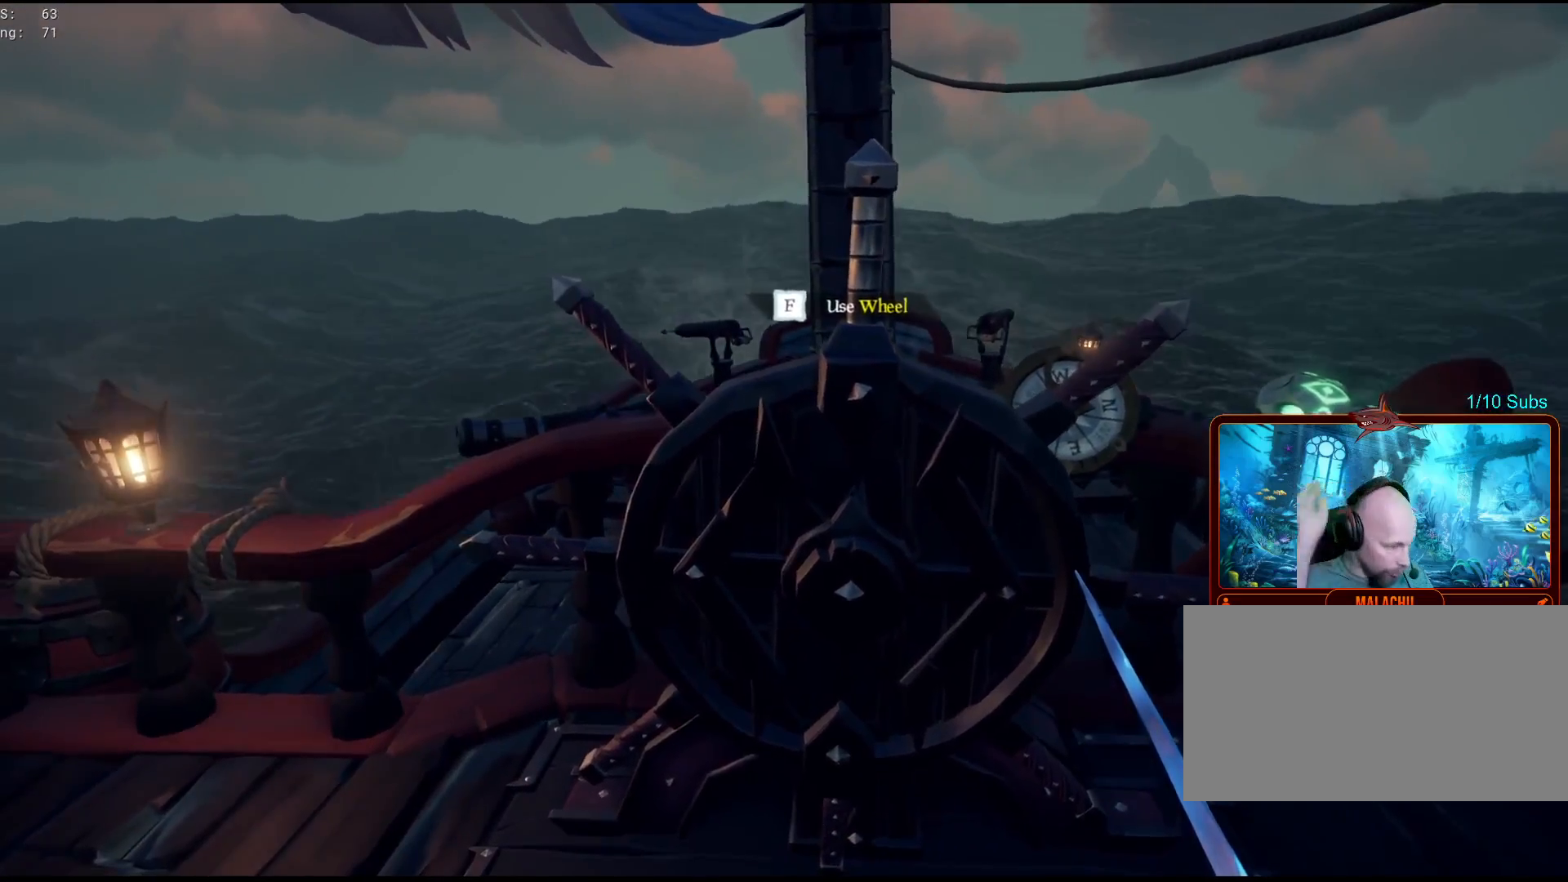
{"keys": [], "mouse": [], "events": []}
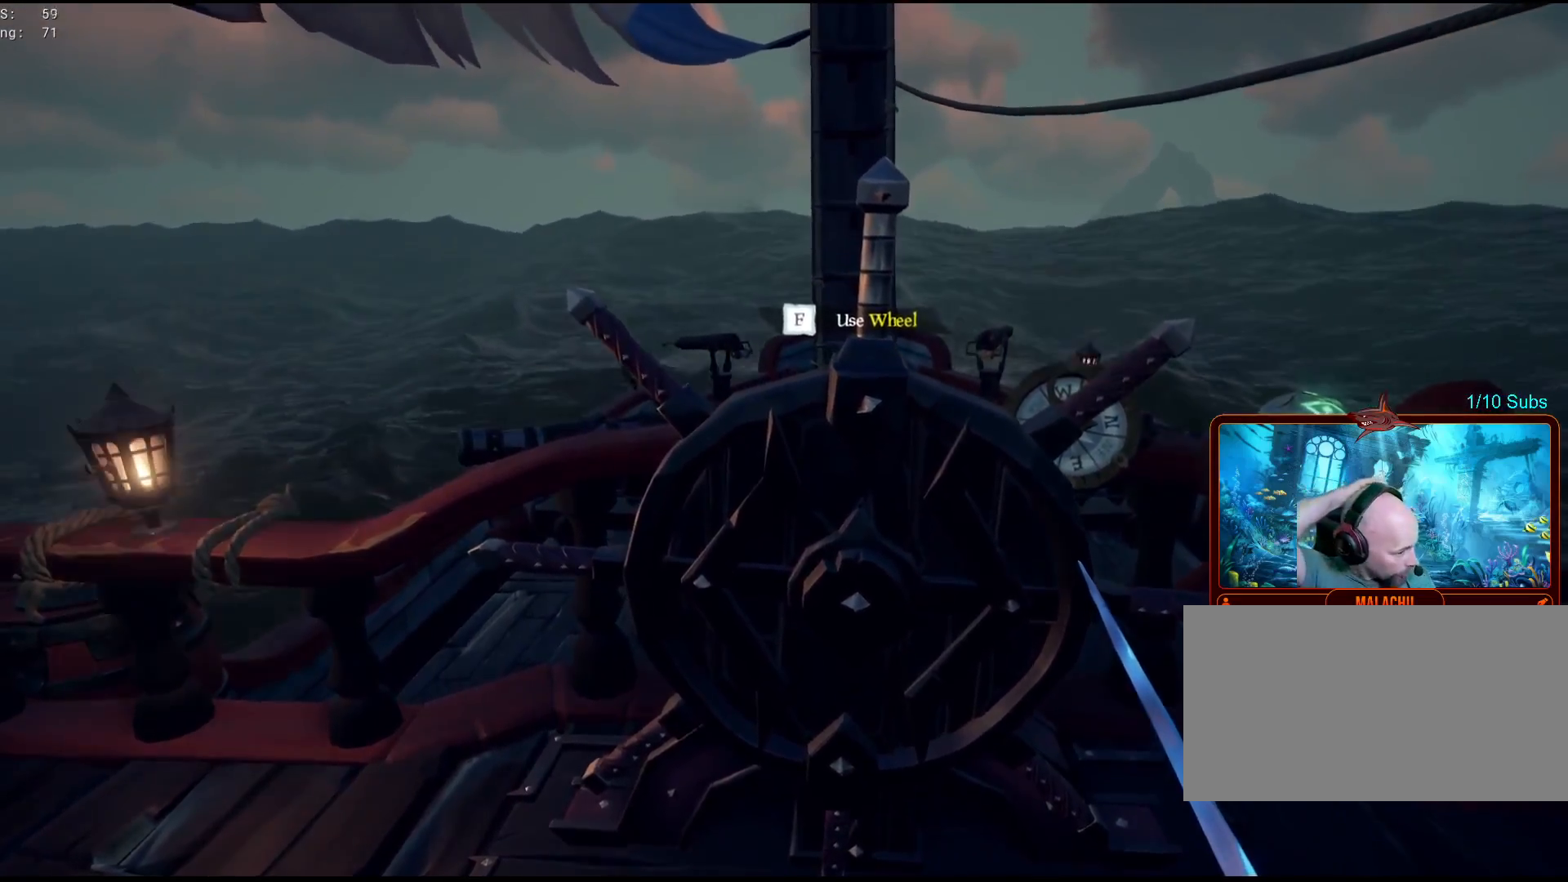
{"keys": [], "mouse": [], "events": []}
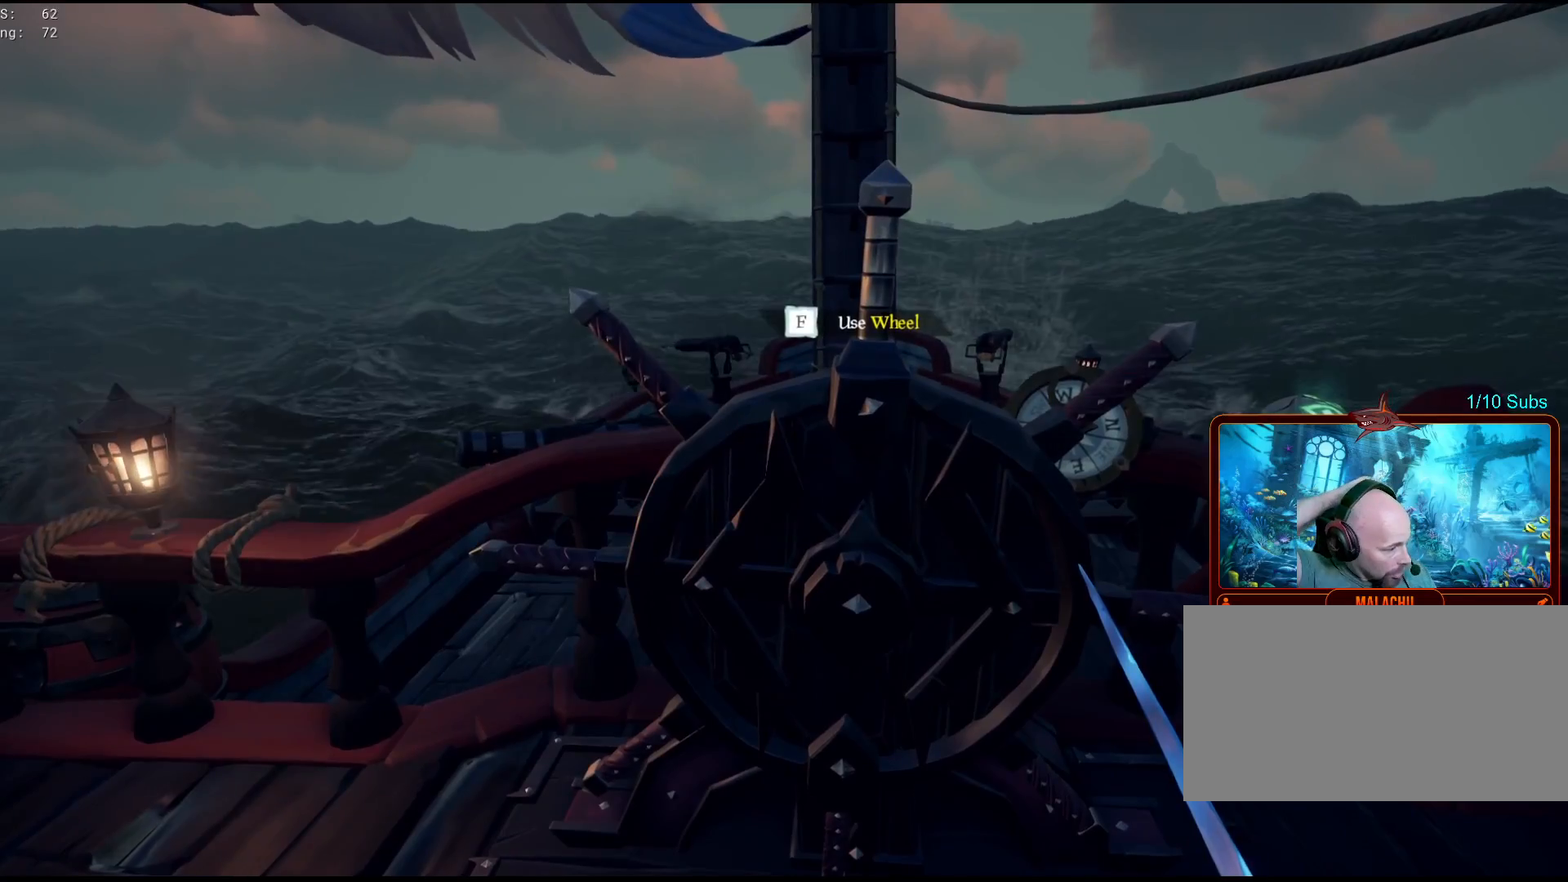
{"keys": [], "mouse": [], "events": []}
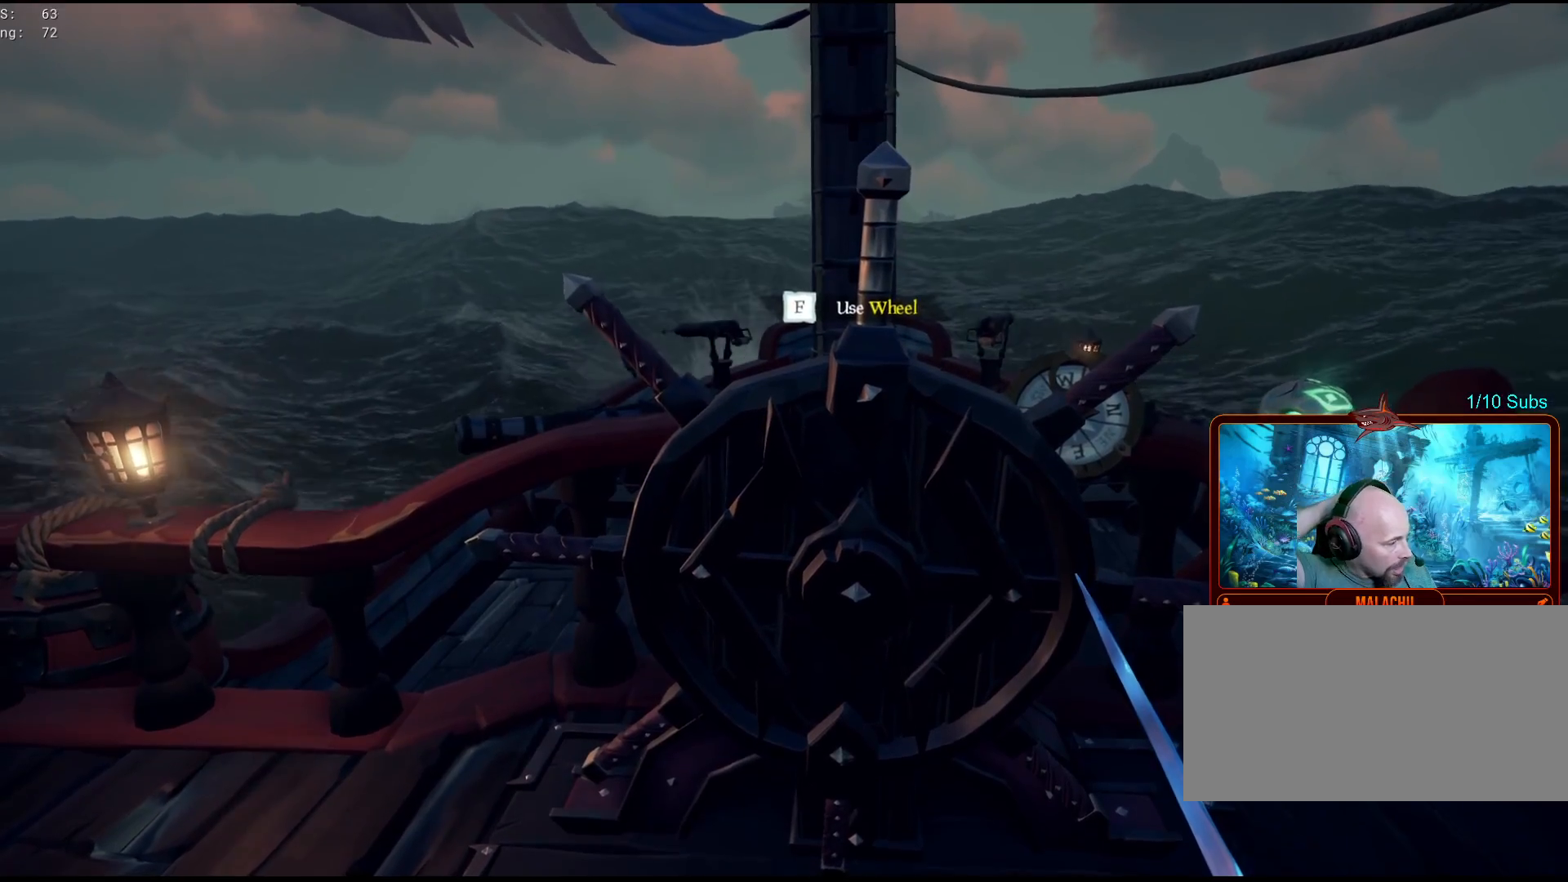
{"keys": [], "mouse": [], "events": []}
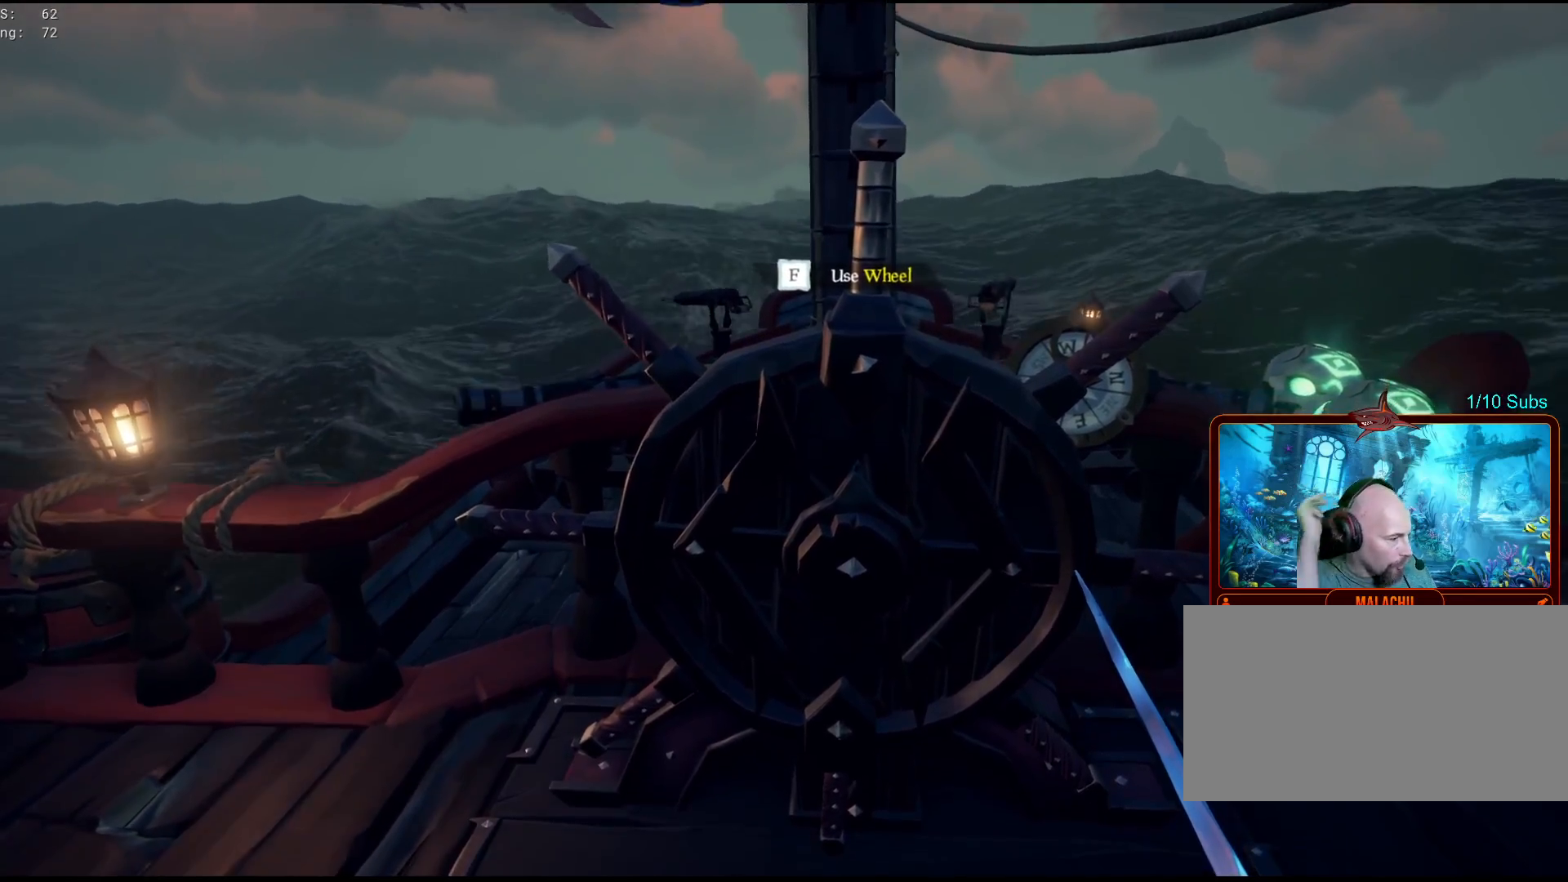
{"keys": [], "mouse": [], "events": []}
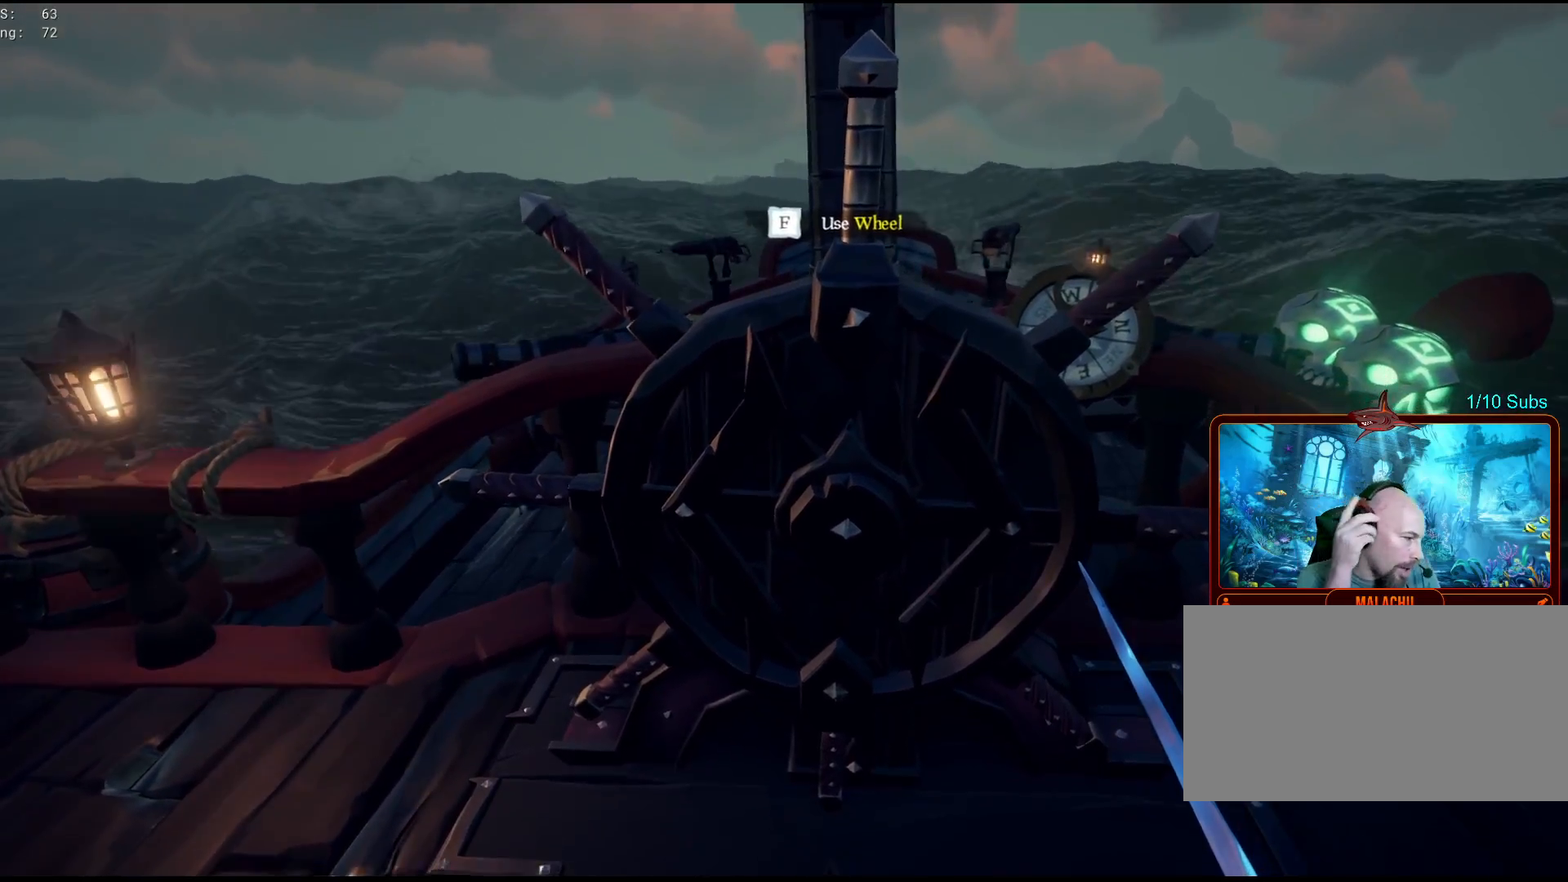
{"keys": [], "mouse": [], "events": []}